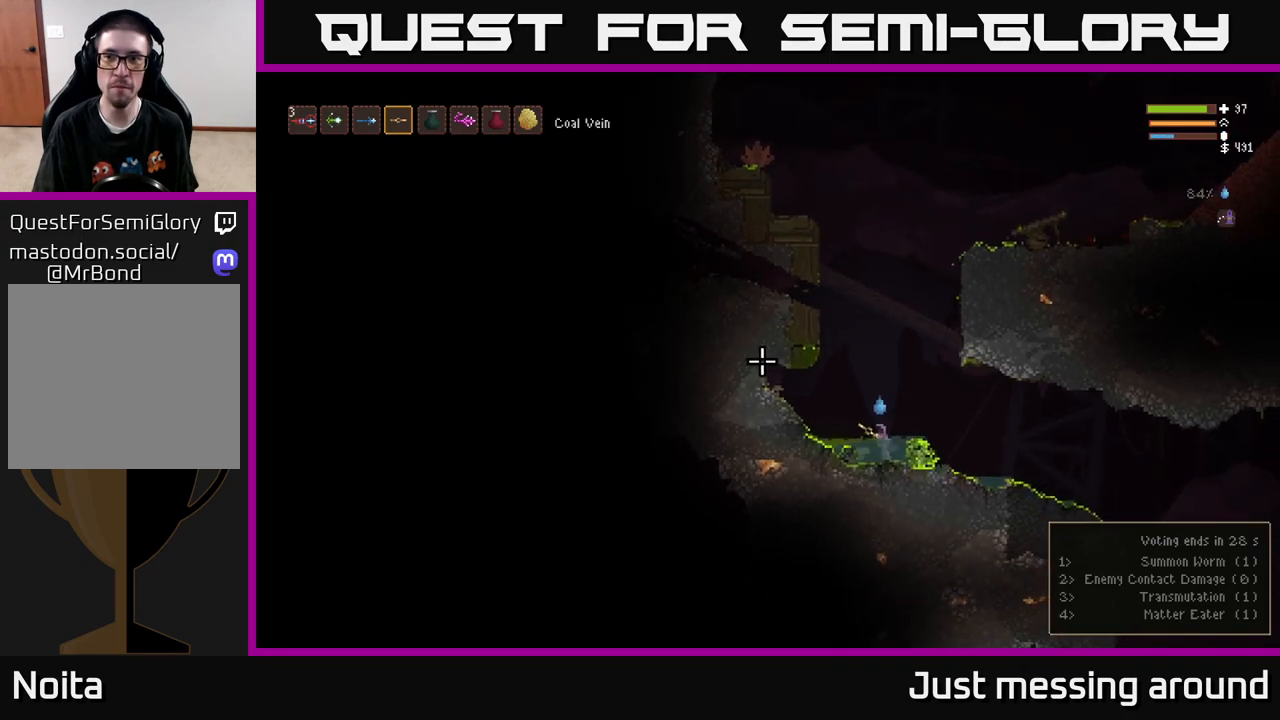
Gameplay with a controller (Xbox layout); each line is a JSON object with the inputs held at the frame after it. "events" lists button and stick changes between this image and that frame as [ms after this image, input, new state], when the widget could be followed in between.
{"buttons": ["L2"], "left_stick": "center", "right_stick": "up-left", "events": [[200, "L2", "down"]]}
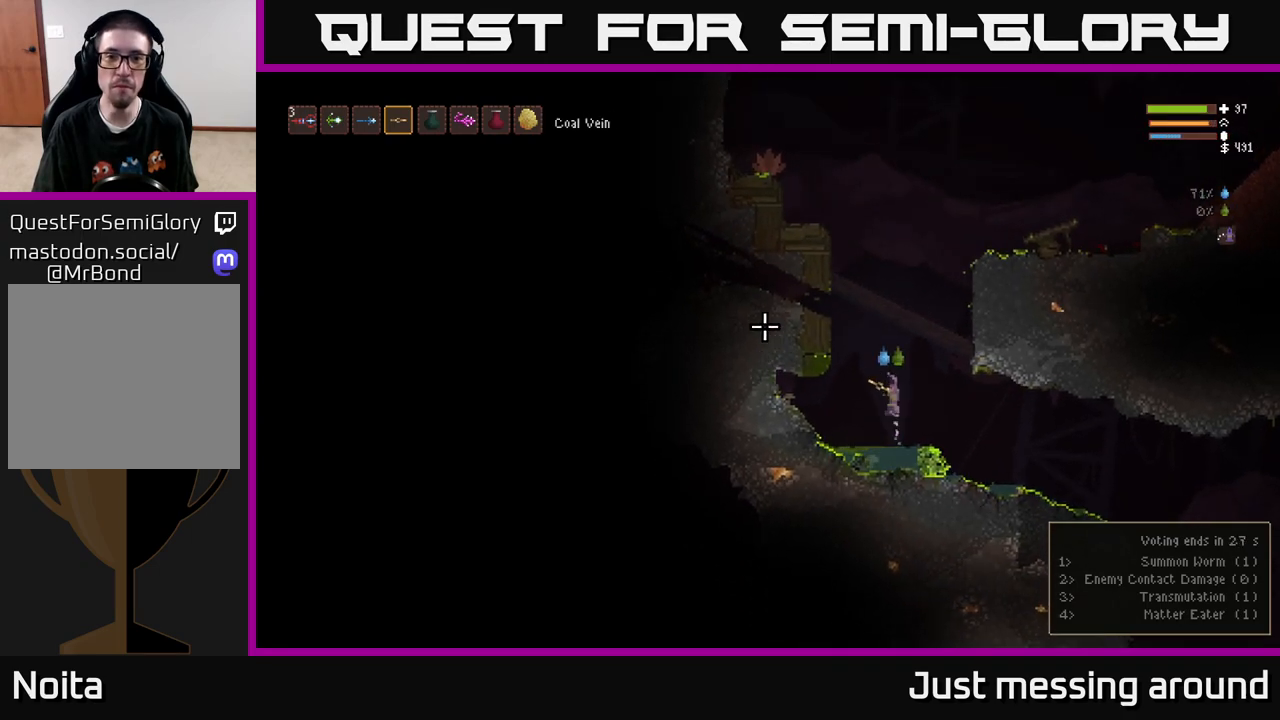
{"buttons": ["R2"], "left_stick": "center", "right_stick": "up-left", "events": [[300, "L2", "up"], [433, "R2", "down"]]}
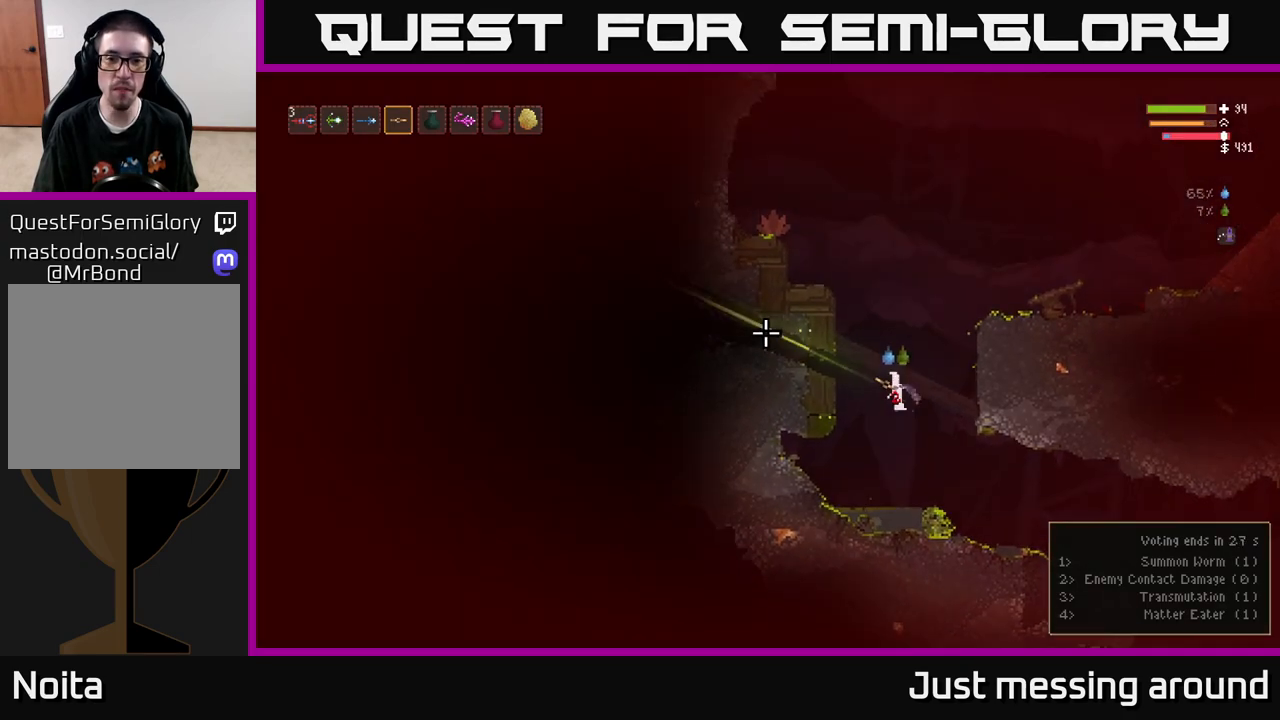
{"buttons": [], "left_stick": "center", "right_stick": "up-left", "events": [[33, "R2", "up"], [200, "L2", "down"], [350, "L2", "up"], [383, "R2", "down"], [500, "R2", "up"]]}
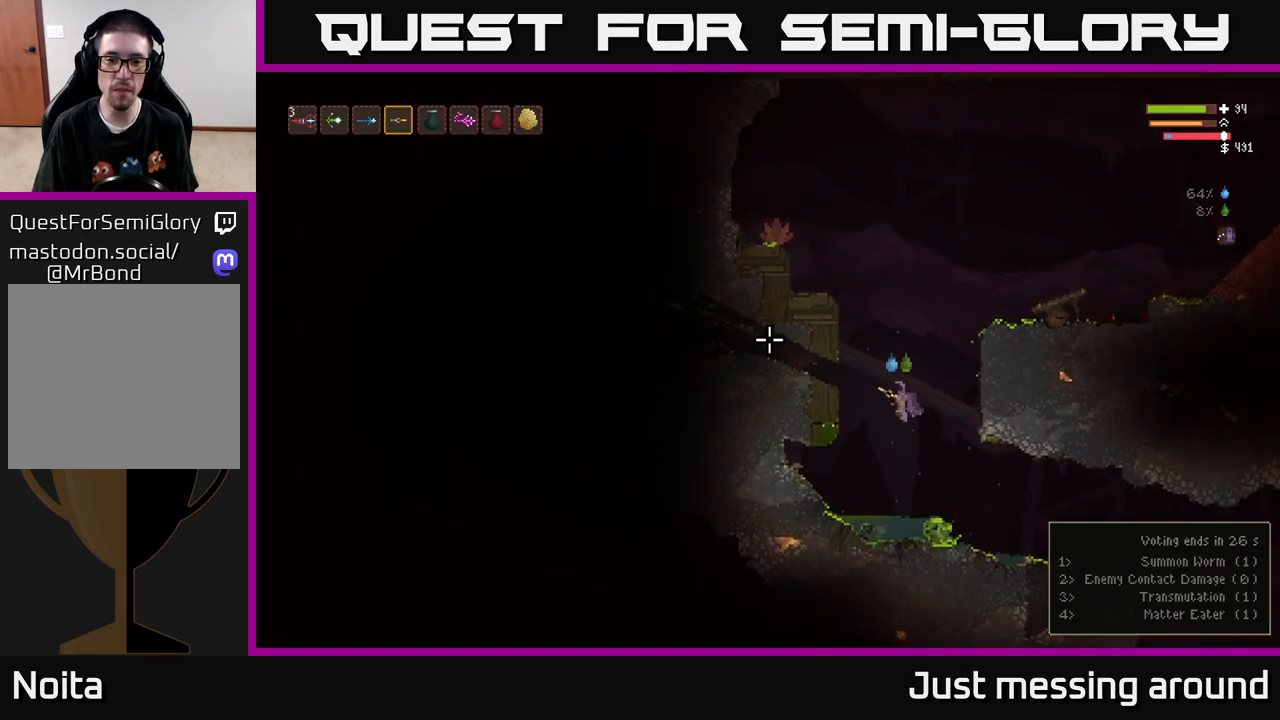
{"buttons": [], "left_stick": "center", "right_stick": "up-left", "events": []}
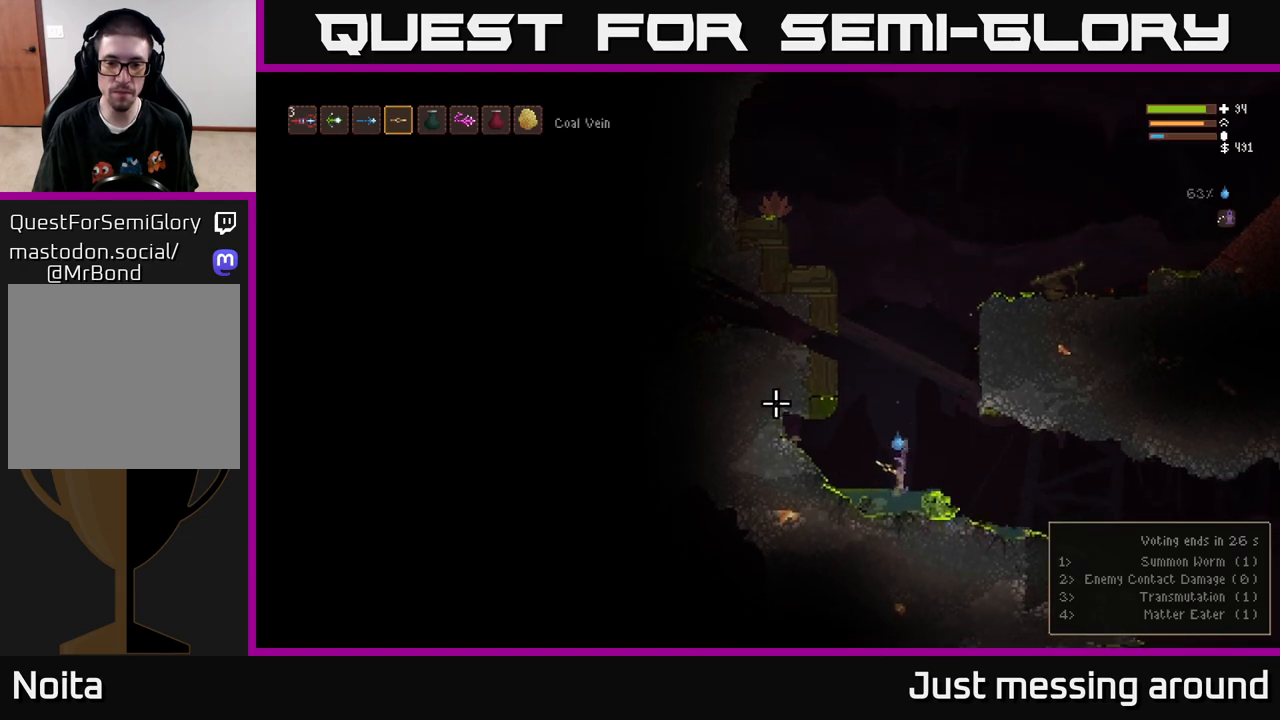
{"buttons": [], "left_stick": "right", "right_stick": "up-left", "events": [[83, "left_stick", "left"], [217, "left_stick", "right"]]}
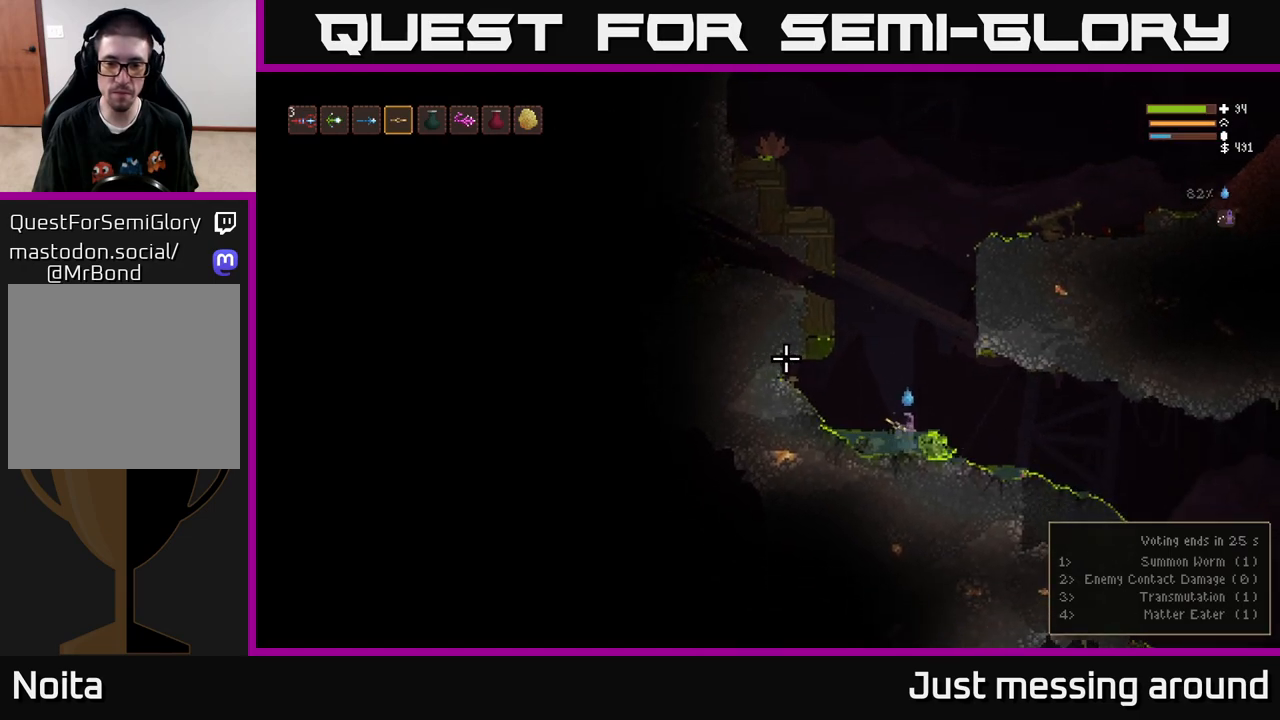
{"buttons": ["L2"], "left_stick": "center", "right_stick": "up-left", "events": [[50, "left_stick", "left"], [183, "left_stick", "center"], [233, "L2", "down"]]}
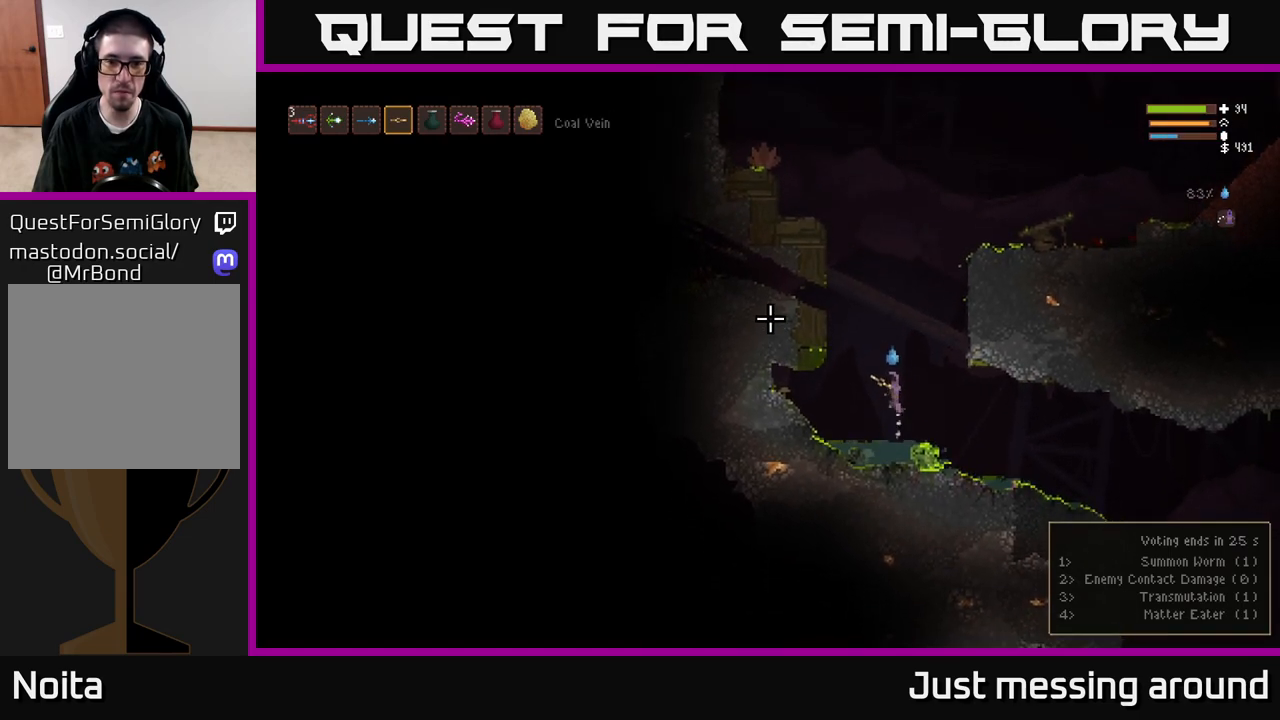
{"buttons": [], "left_stick": "center", "right_stick": "up-left", "events": [[383, "L2", "up"], [400, "R2", "down"], [483, "R2", "up"]]}
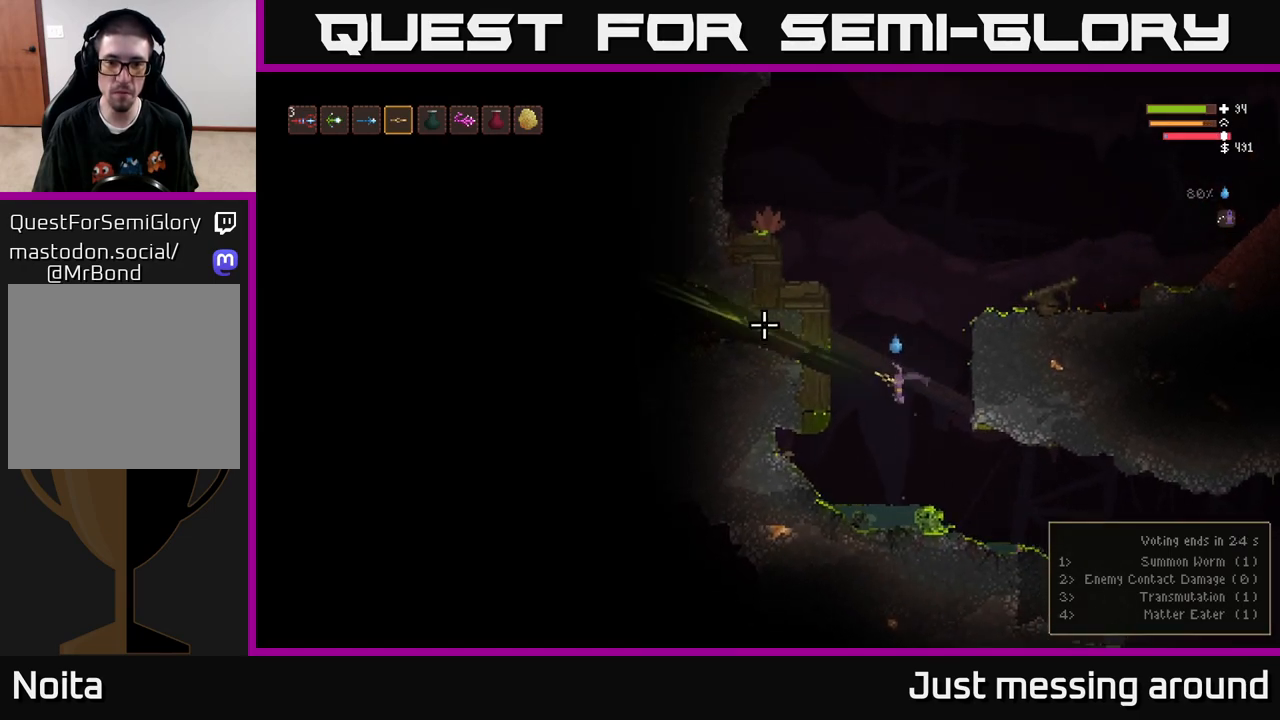
{"buttons": [], "left_stick": "center", "right_stick": "left", "events": [[183, "left_stick", "left"], [233, "L2", "down"], [250, "left_stick", "center"], [267, "R2", "down"], [333, "R2", "up"], [367, "L2", "up"], [367, "right_stick", "left"]]}
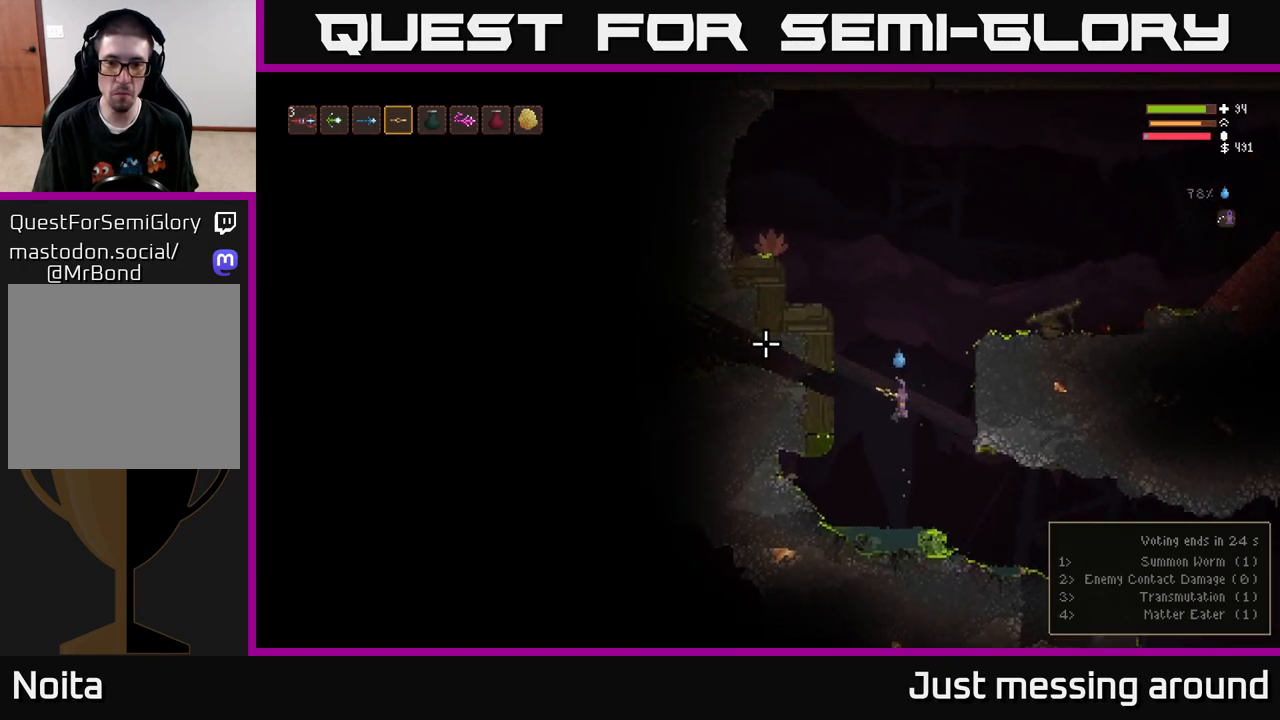
{"buttons": [], "left_stick": "center", "right_stick": "left", "events": [[133, "left_stick", "left"], [183, "L2", "down"], [200, "R2", "down"], [283, "left_stick", "center"], [300, "R2", "up"], [317, "L2", "up"]]}
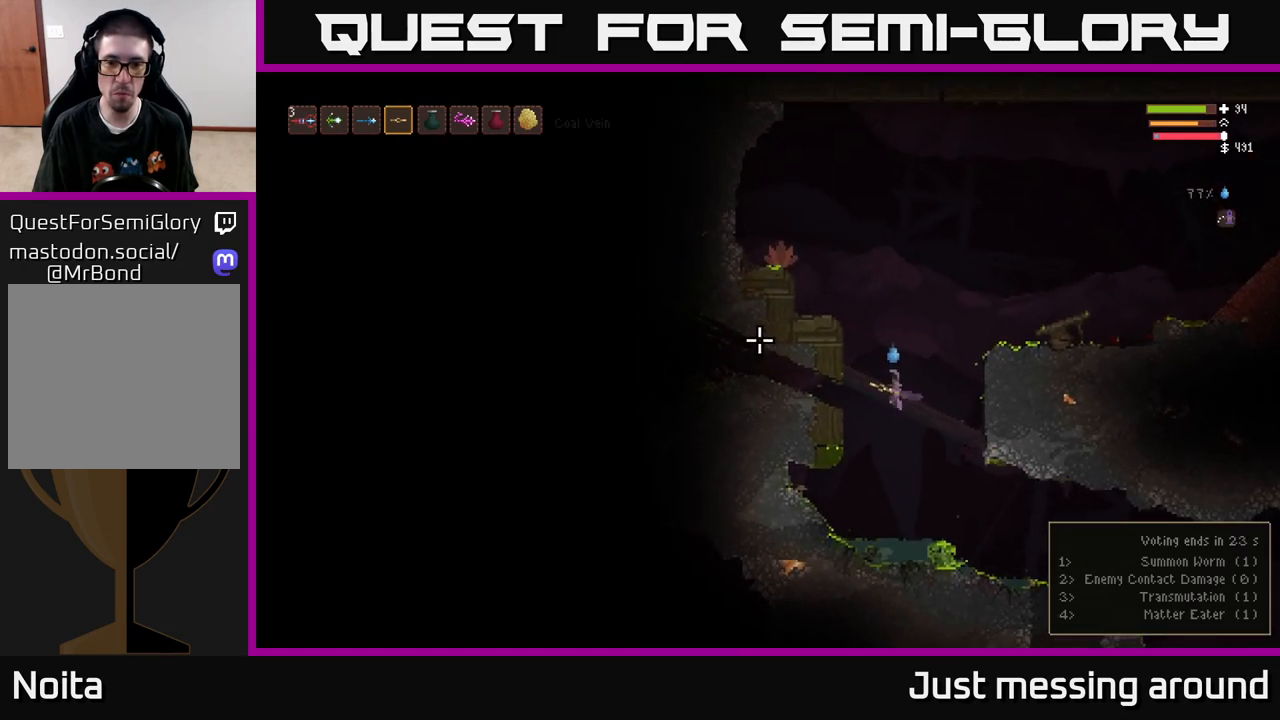
{"buttons": [], "left_stick": "center", "right_stick": "left", "events": [[233, "R2", "down"], [267, "L2", "down"], [350, "R2", "up"], [383, "L2", "up"]]}
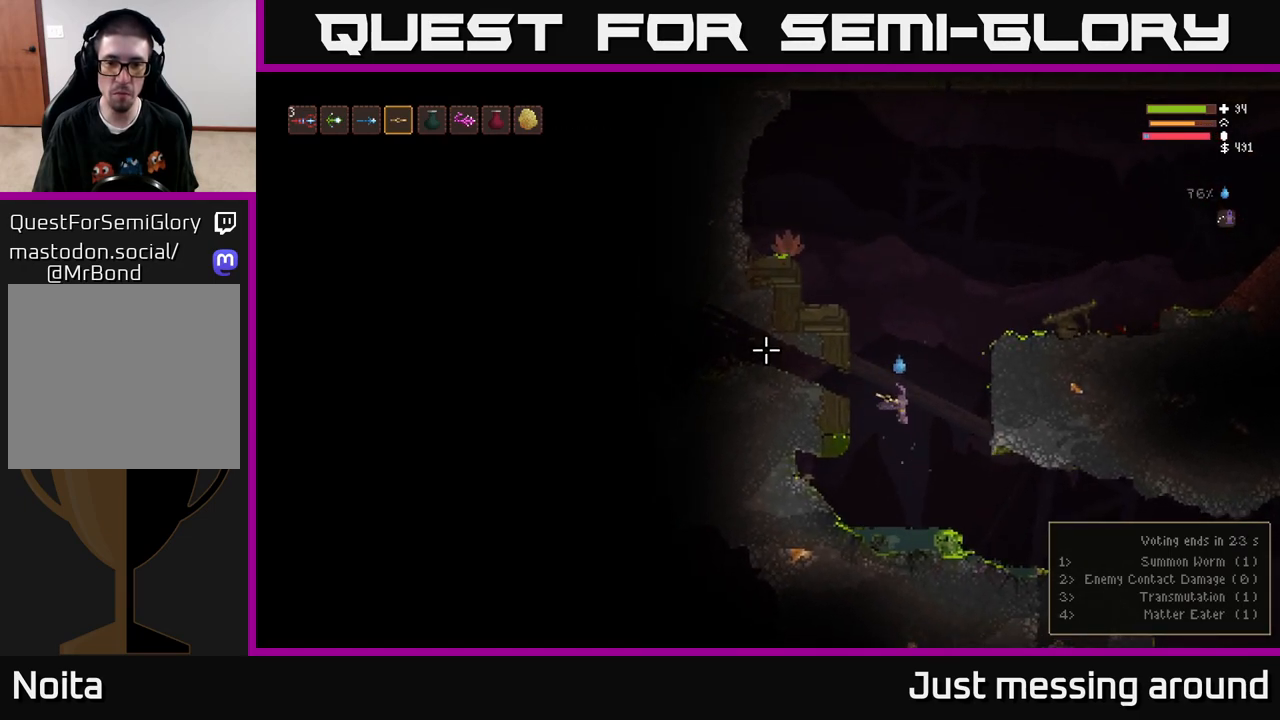
{"buttons": [], "left_stick": "left", "right_stick": "left", "events": [[133, "L2", "down"], [167, "left_stick", "left"], [267, "L2", "up"]]}
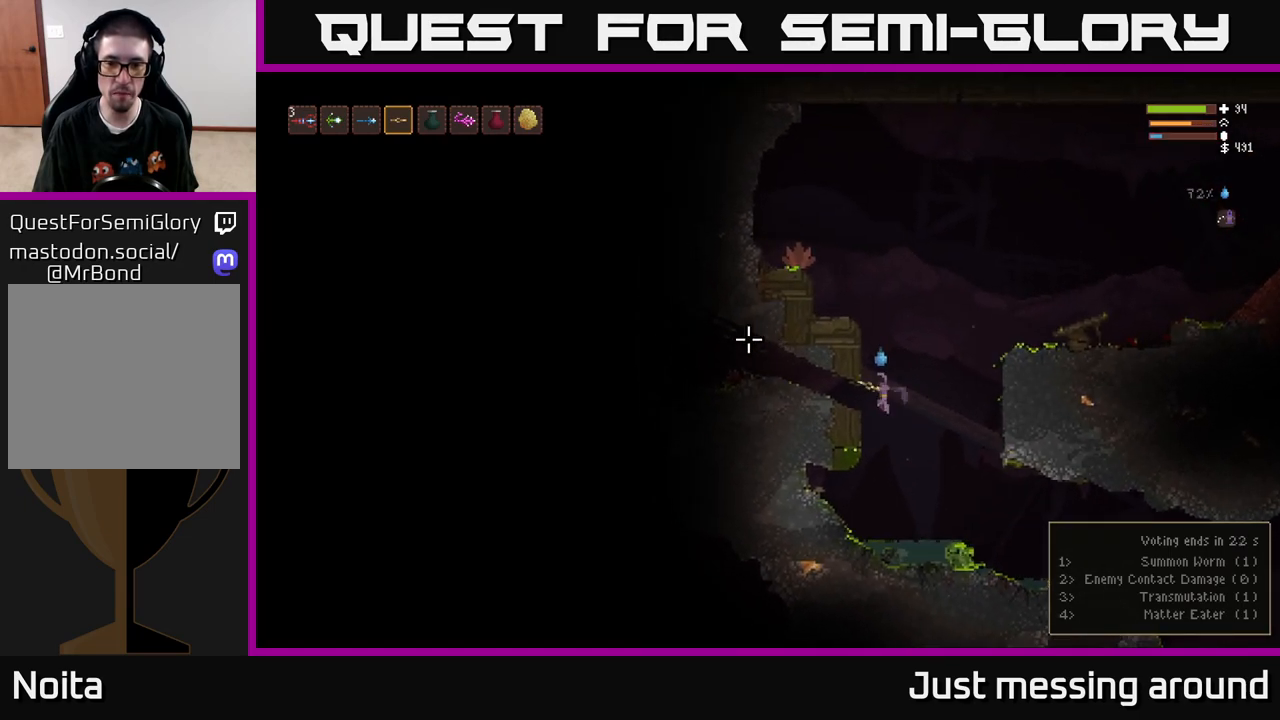
{"buttons": [], "left_stick": "left", "right_stick": "left", "events": [[117, "L2", "down"], [217, "L2", "up"]]}
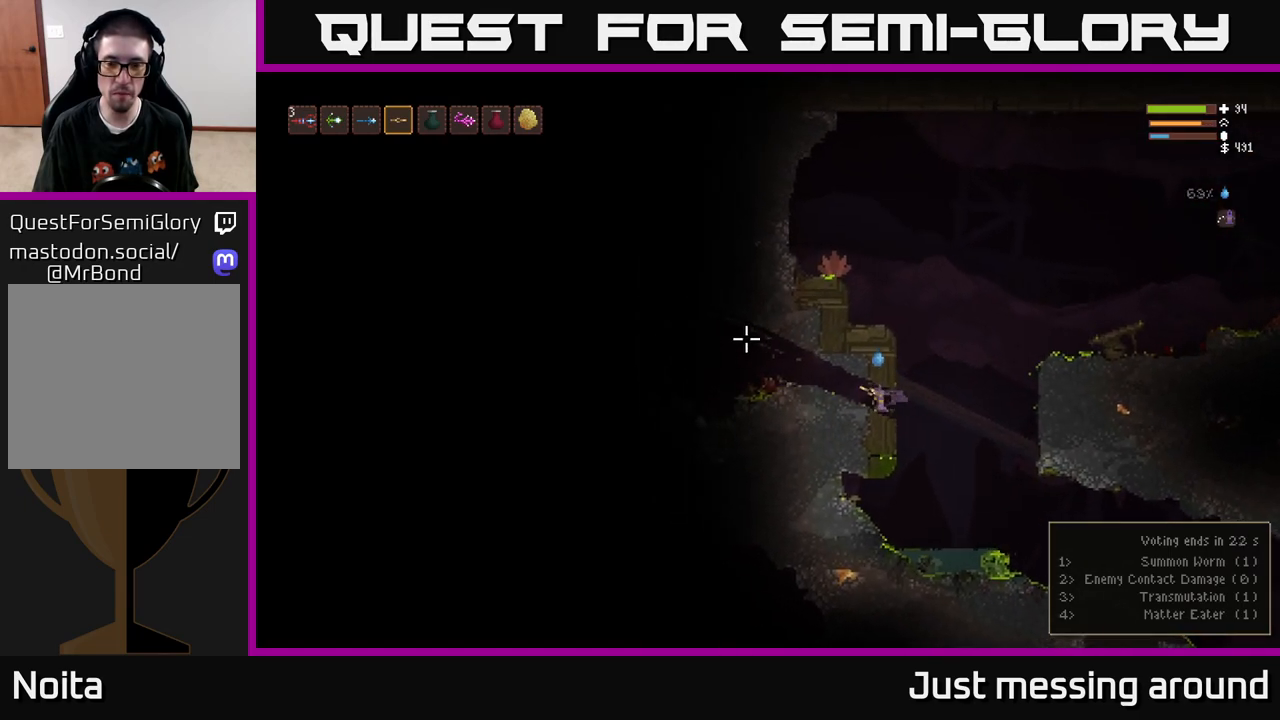
{"buttons": [], "left_stick": "left", "right_stick": "left", "events": []}
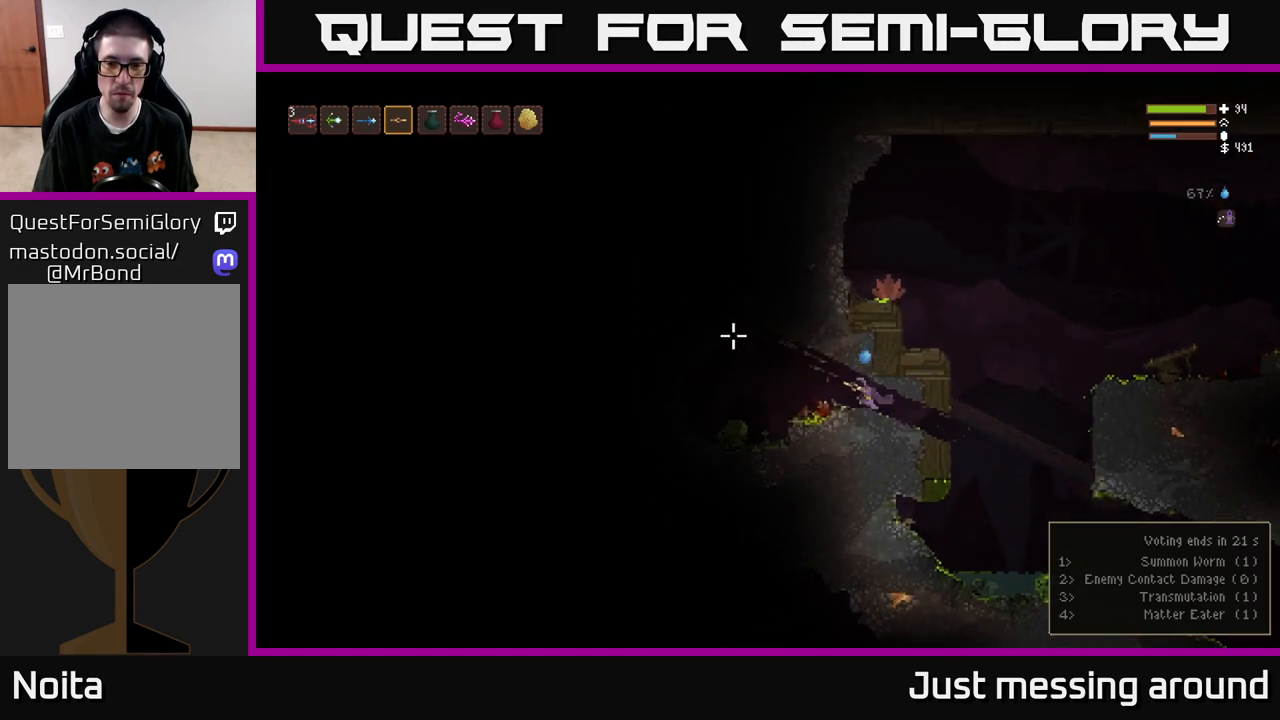
{"buttons": [], "left_stick": "left", "right_stick": "left", "events": []}
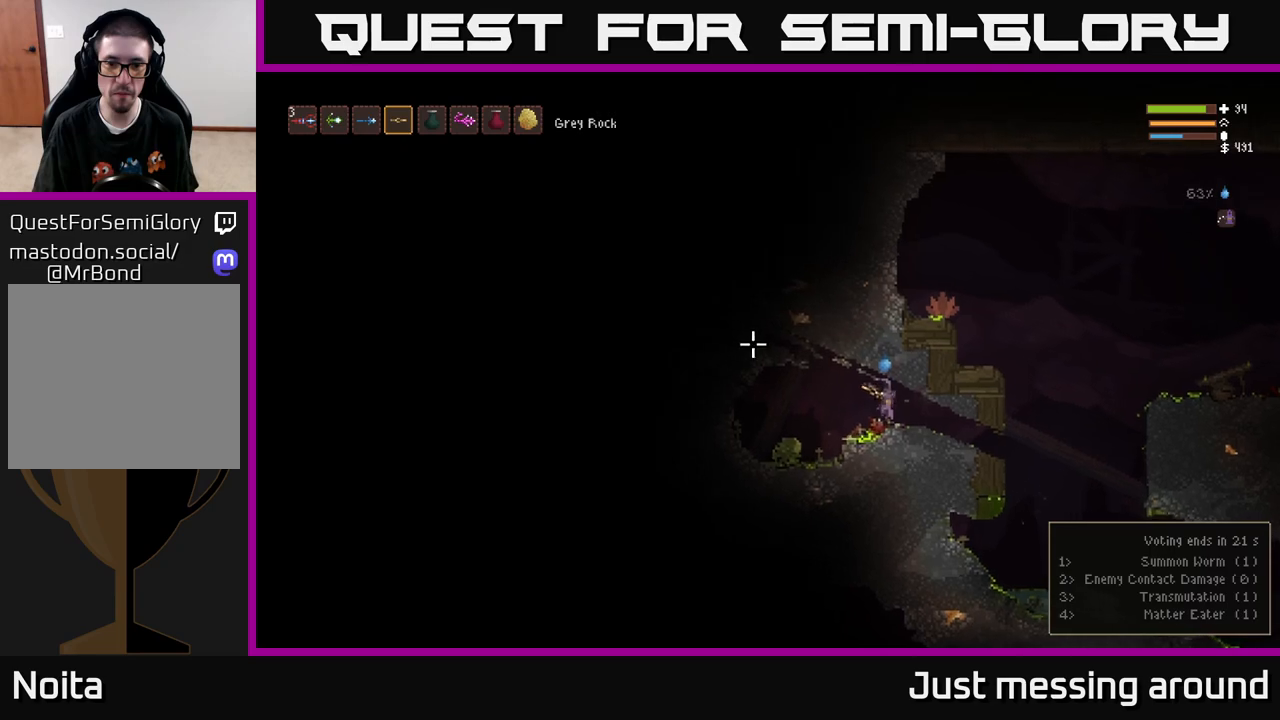
{"buttons": [], "left_stick": "center", "right_stick": "left", "events": [[167, "L2", "down"], [267, "left_stick", "up-left"], [317, "L2", "up"], [467, "left_stick", "center"]]}
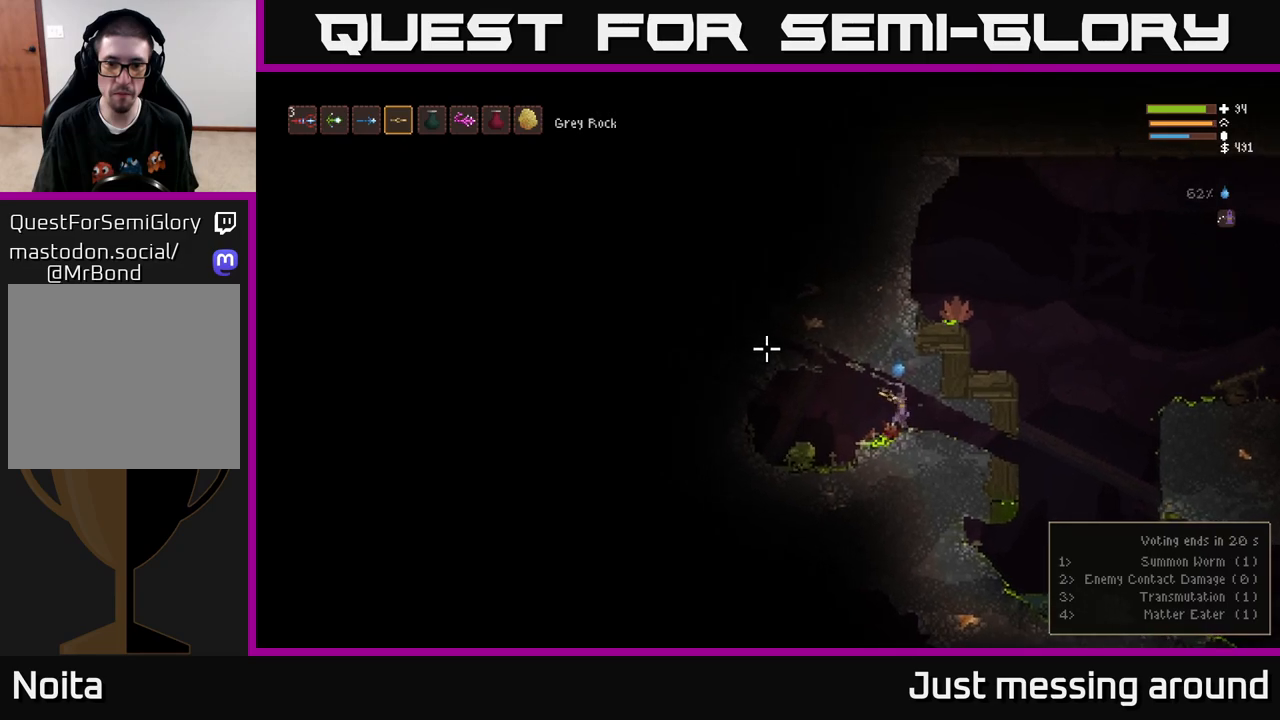
{"buttons": [], "left_stick": "right", "right_stick": "left", "events": [[50, "L2", "down"], [83, "left_stick", "up-left"], [200, "L2", "up"], [350, "left_stick", "right"]]}
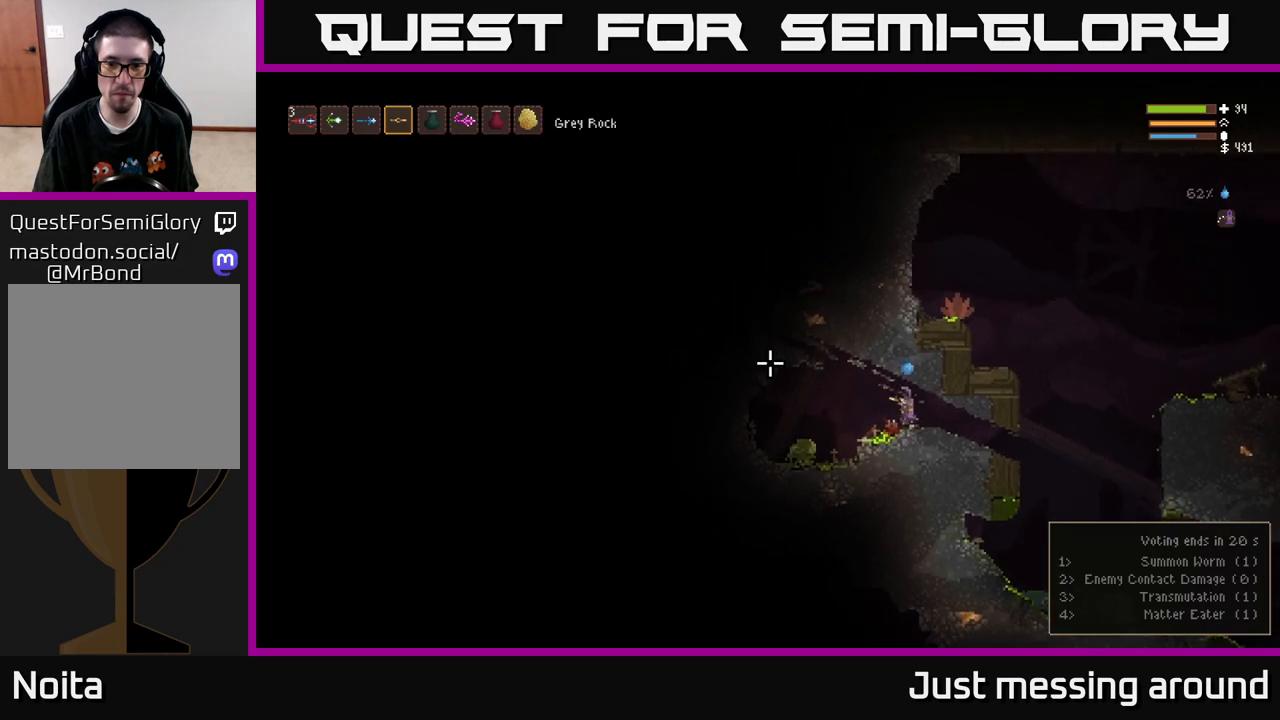
{"buttons": [], "left_stick": "center", "right_stick": "left", "events": [[367, "left_stick", "center"]]}
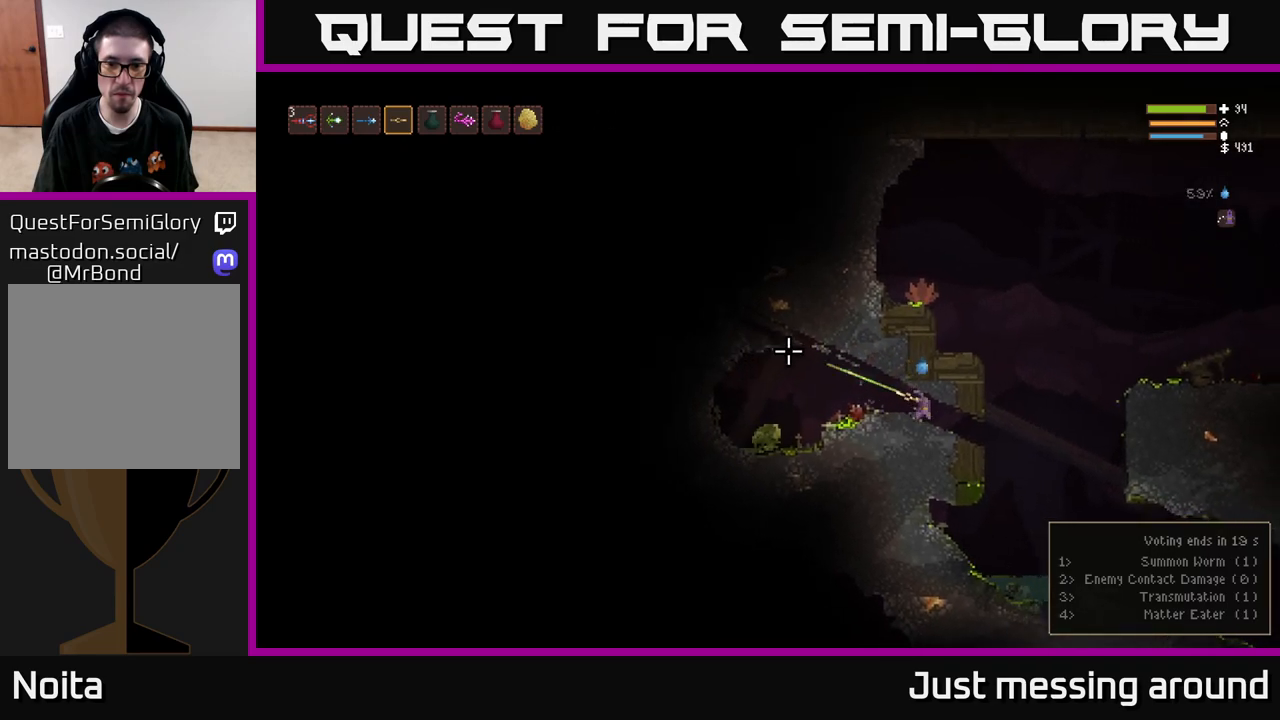
{"buttons": ["R2"], "left_stick": "center", "right_stick": "left", "events": [[17, "R2", "down"], [50, "R2", "up"], [467, "R2", "down"]]}
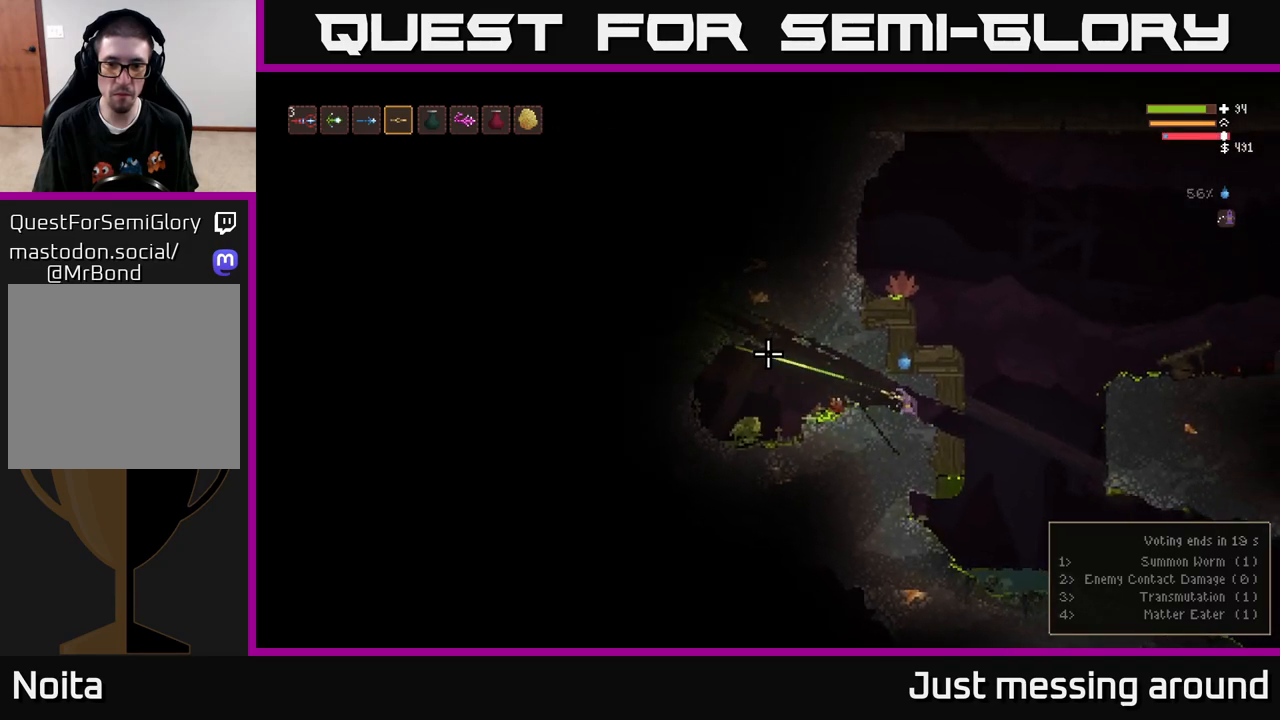
{"buttons": [], "left_stick": "left", "right_stick": "left", "events": [[50, "R2", "up"], [350, "left_stick", "left"]]}
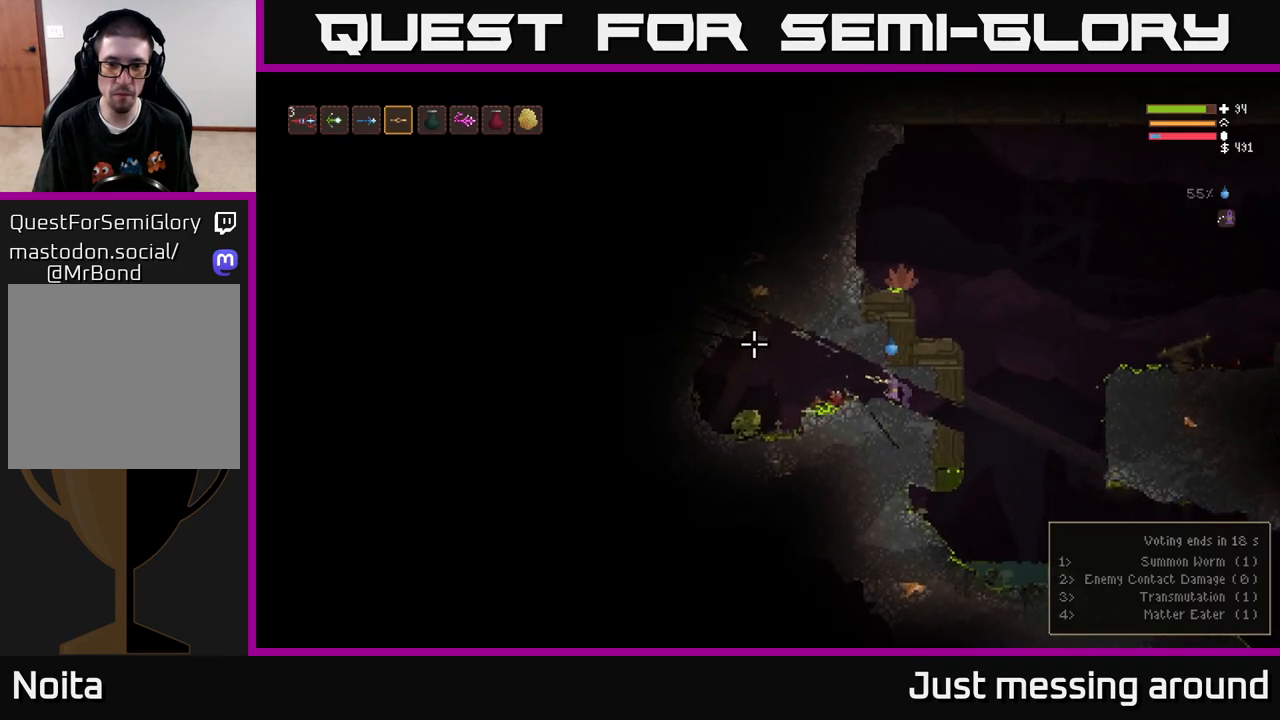
{"buttons": [], "left_stick": "left", "right_stick": "left", "events": [[33, "L2", "down"], [117, "L2", "up"]]}
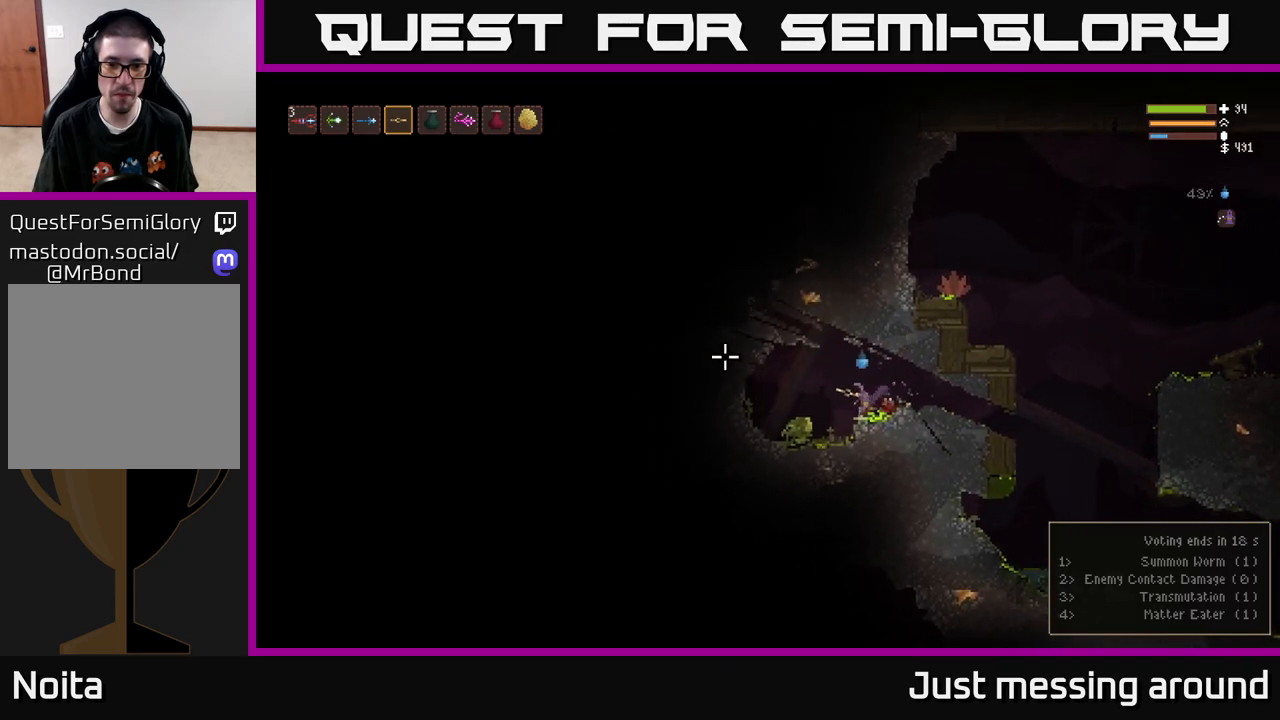
{"buttons": [], "left_stick": "center", "right_stick": "left", "events": [[17, "L2", "down"], [100, "L2", "up"], [467, "left_stick", "center"]]}
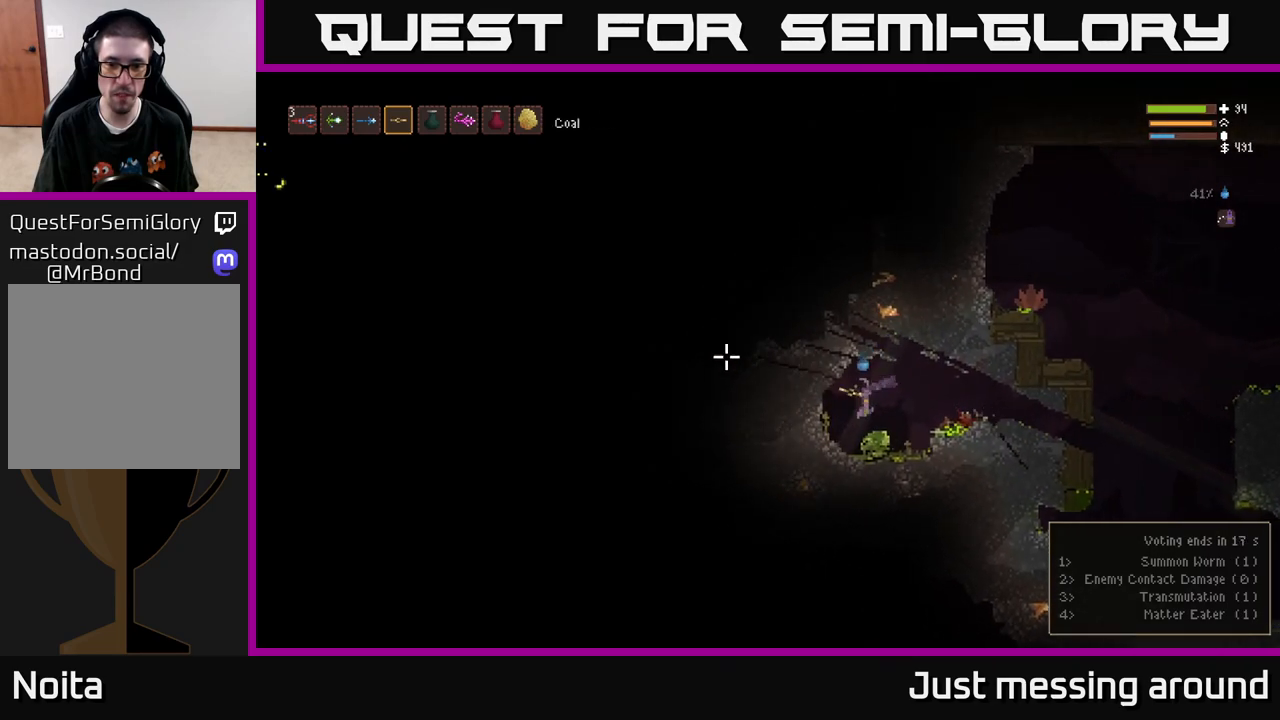
{"buttons": [], "left_stick": "right", "right_stick": "up-left", "events": [[33, "left_stick", "right"], [250, "left_stick", "left"], [267, "L2", "down"], [267, "right_stick", "up-left"], [367, "left_stick", "center"], [417, "left_stick", "right"], [467, "L2", "up"]]}
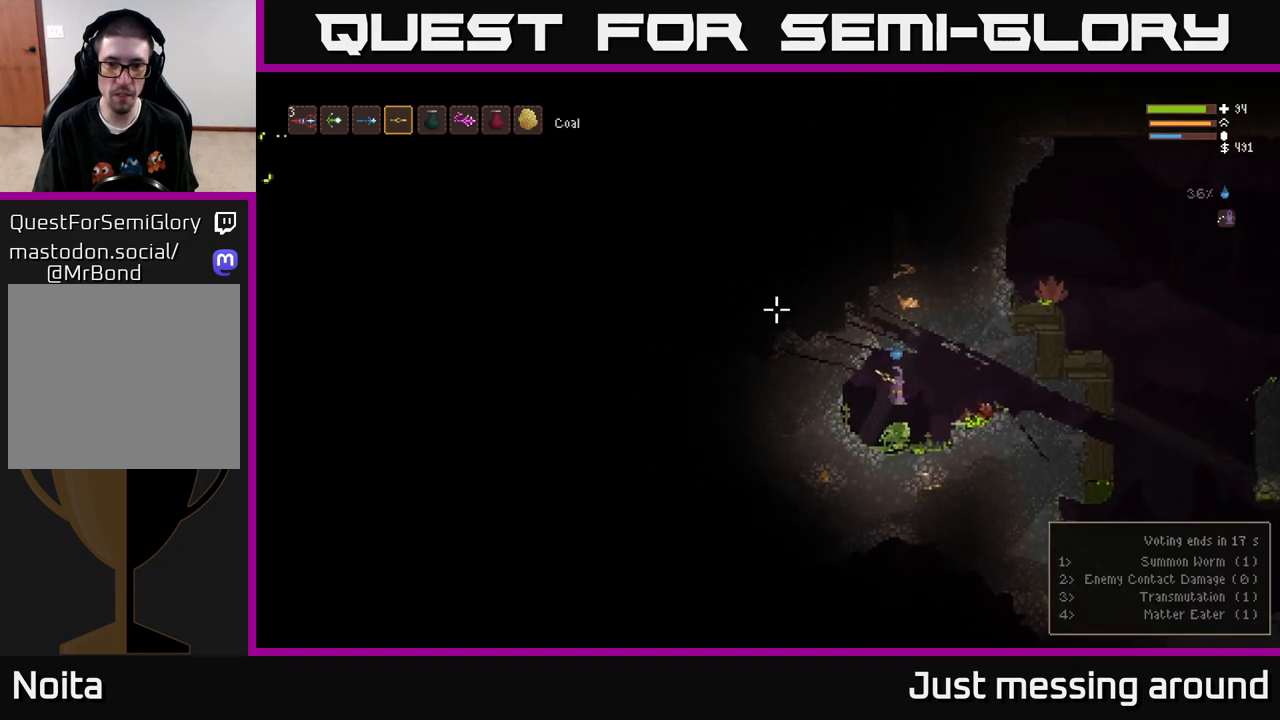
{"buttons": ["L2"], "left_stick": "left", "right_stick": "up-left", "events": [[100, "left_stick", "left"], [433, "L2", "down"]]}
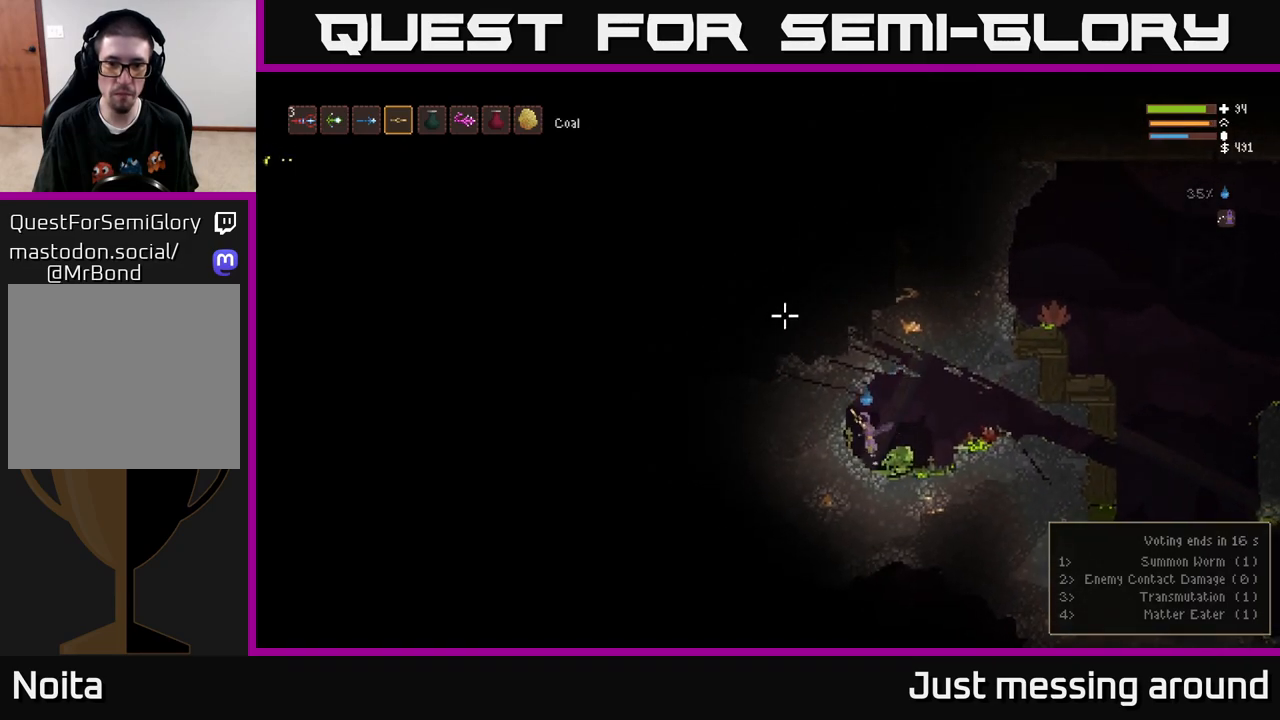
{"buttons": ["L2"], "left_stick": "center", "right_stick": "up-left", "events": [[333, "left_stick", "up-left"], [483, "left_stick", "center"]]}
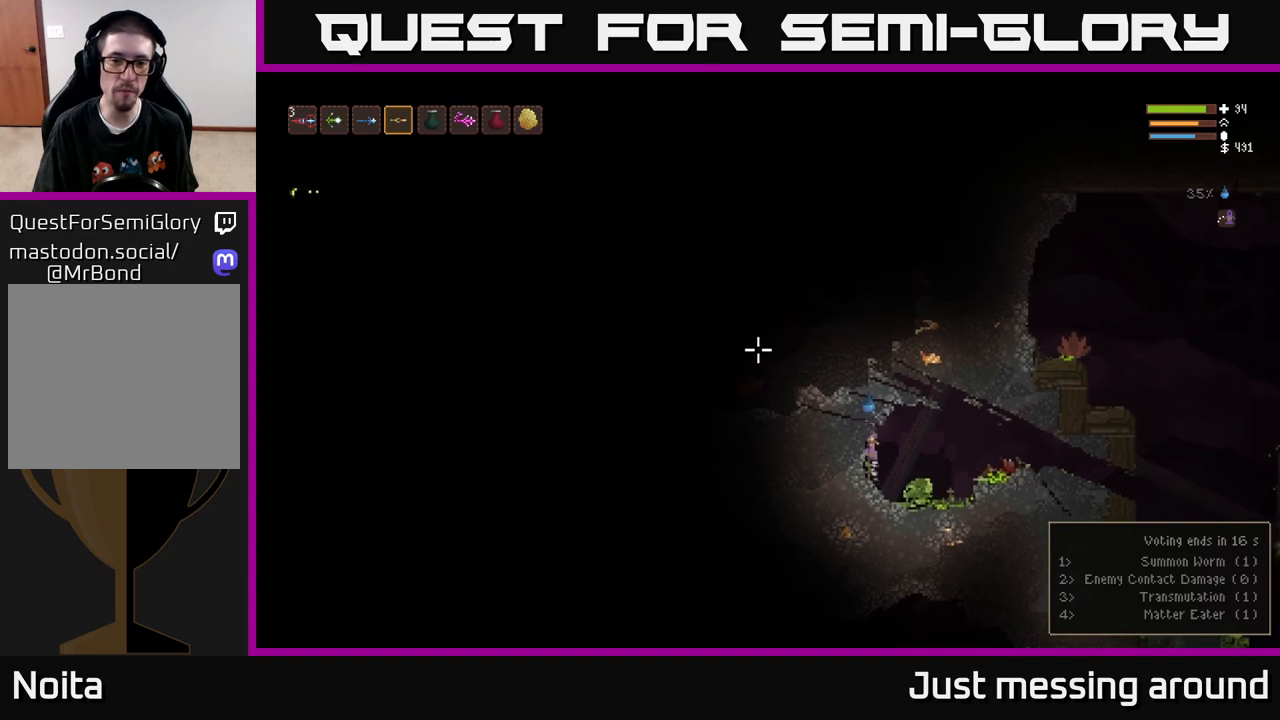
{"buttons": [], "left_stick": "right", "right_stick": "up-right", "events": [[50, "L2", "up"], [100, "left_stick", "right"], [367, "L2", "down"], [500, "L2", "up"], [500, "right_stick", "up-right"]]}
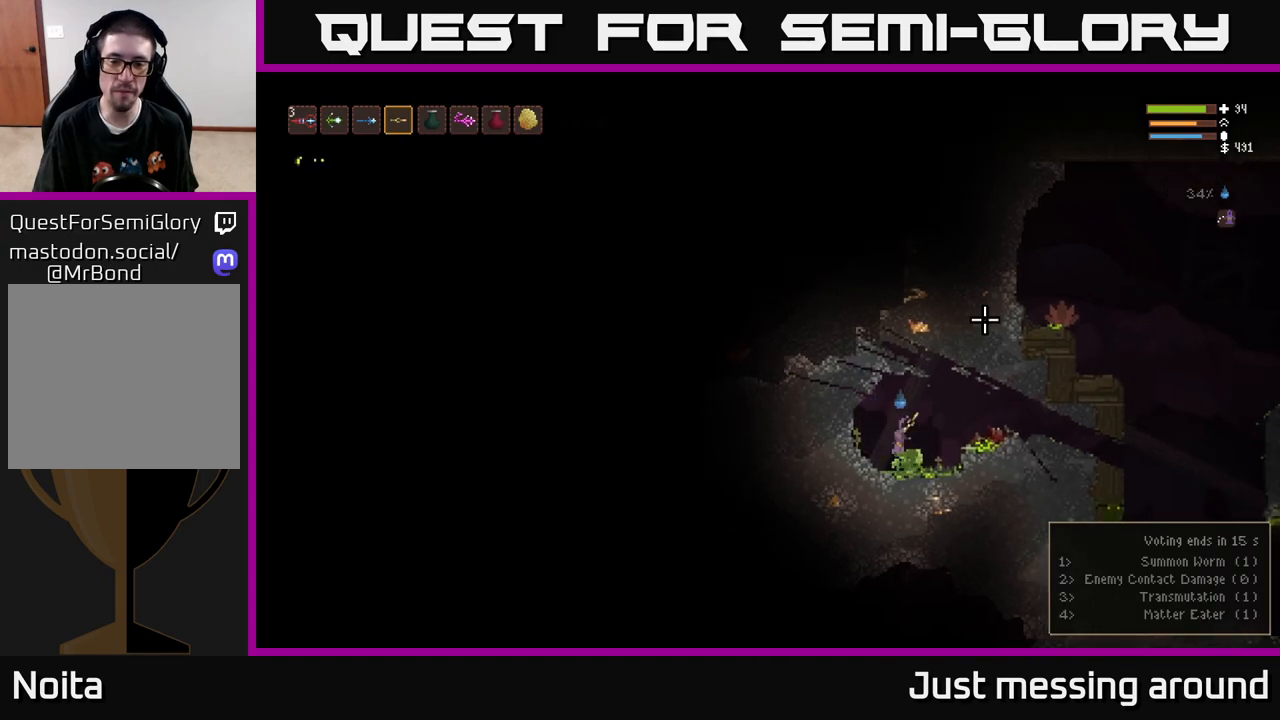
{"buttons": [], "left_stick": "right", "right_stick": "right", "events": [[100, "right_stick", "right"], [267, "L2", "down"], [400, "L2", "up"]]}
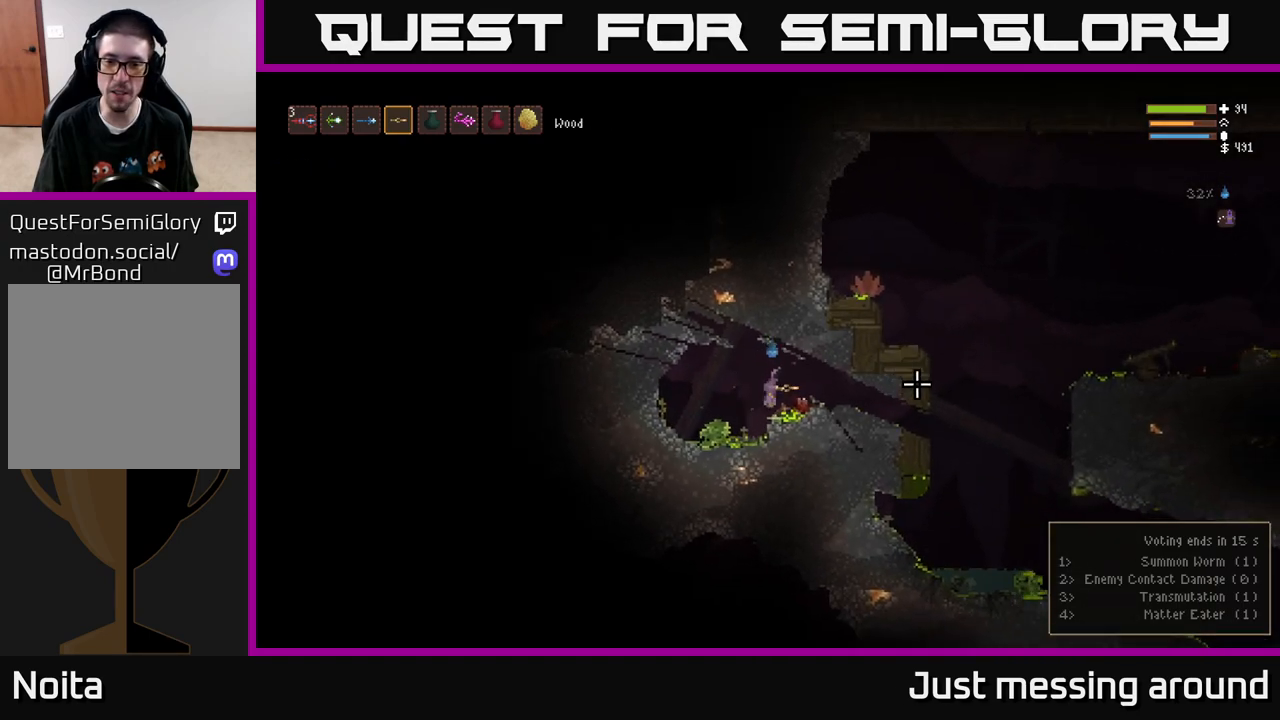
{"buttons": [], "left_stick": "right", "right_stick": "right", "events": []}
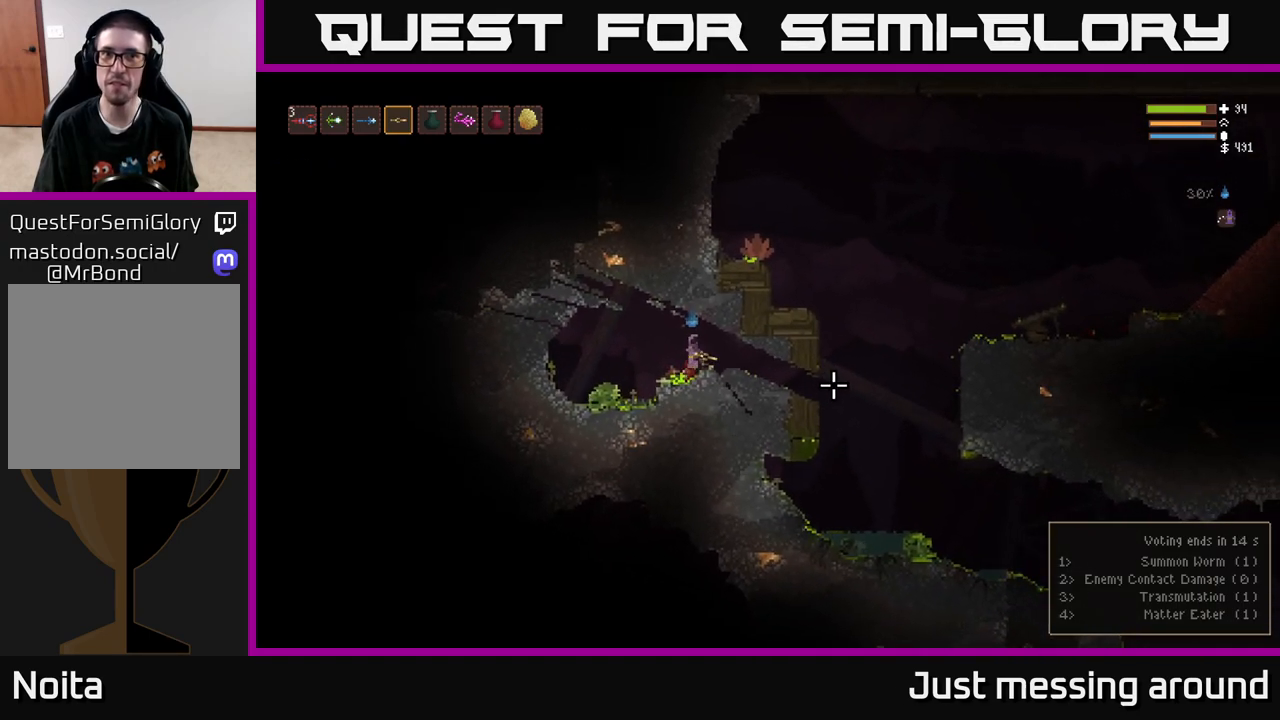
{"buttons": [], "left_stick": "right", "right_stick": "right", "events": [[300, "L2", "down"], [317, "left_stick", "up-right"], [417, "left_stick", "right"], [467, "L2", "up"]]}
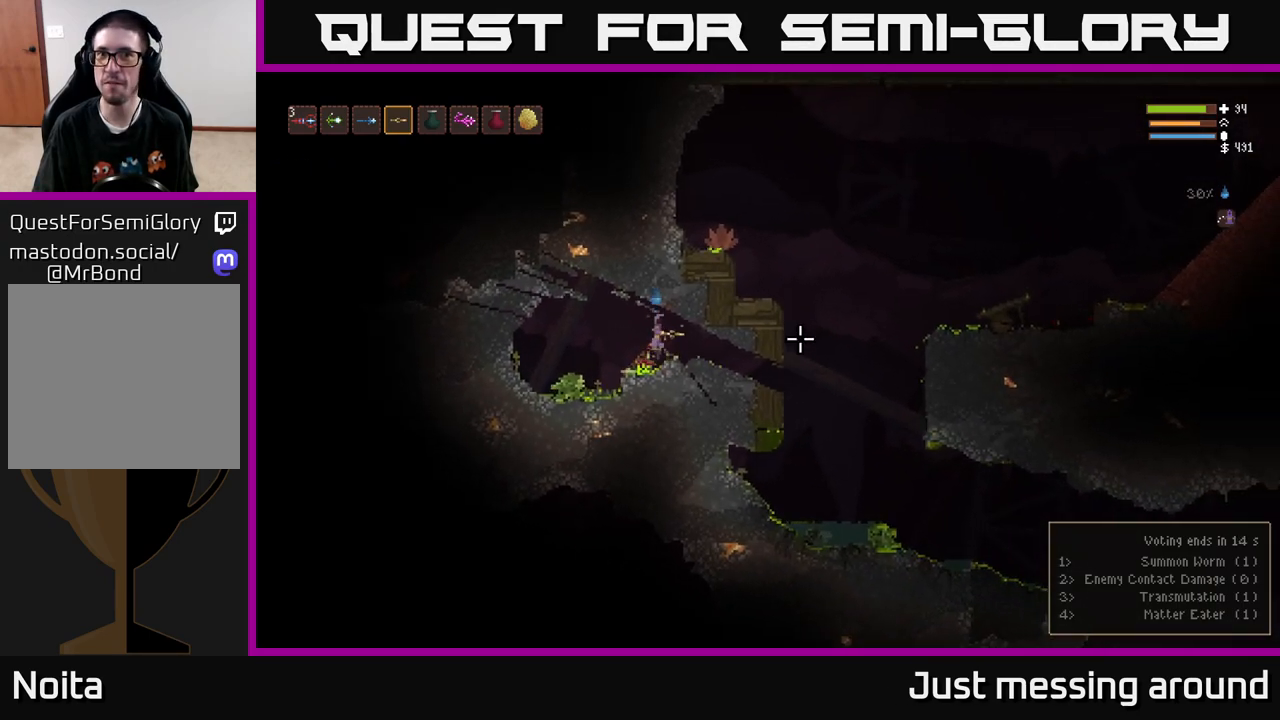
{"buttons": [], "left_stick": "right", "right_stick": "right", "events": []}
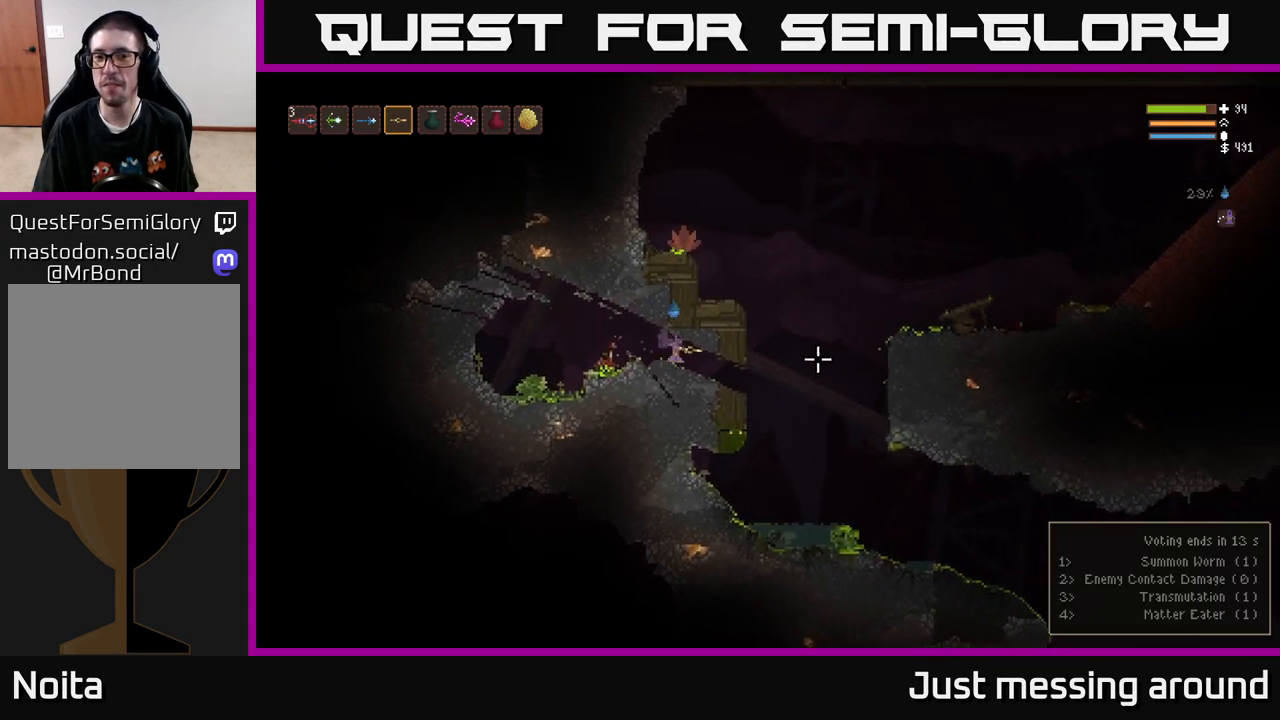
{"buttons": [], "left_stick": "right", "right_stick": "right", "events": []}
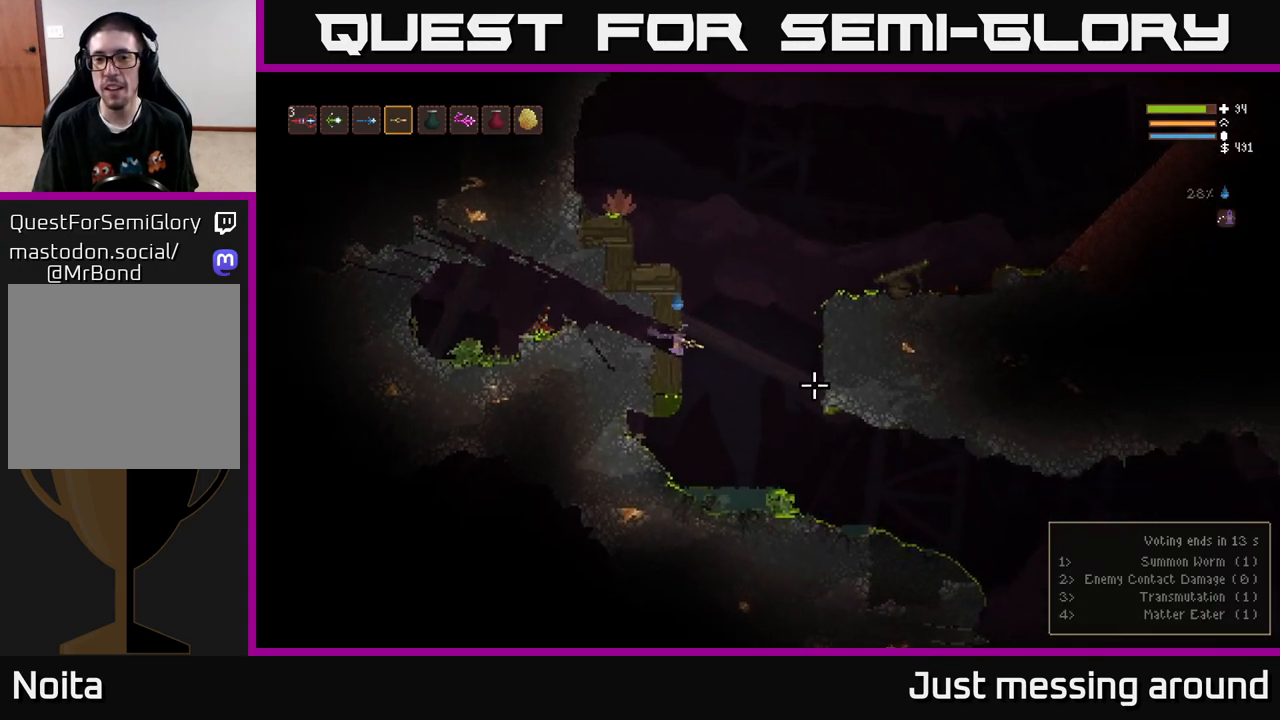
{"buttons": [], "left_stick": "right", "right_stick": "down-right", "events": [[233, "right_stick", "down-right"]]}